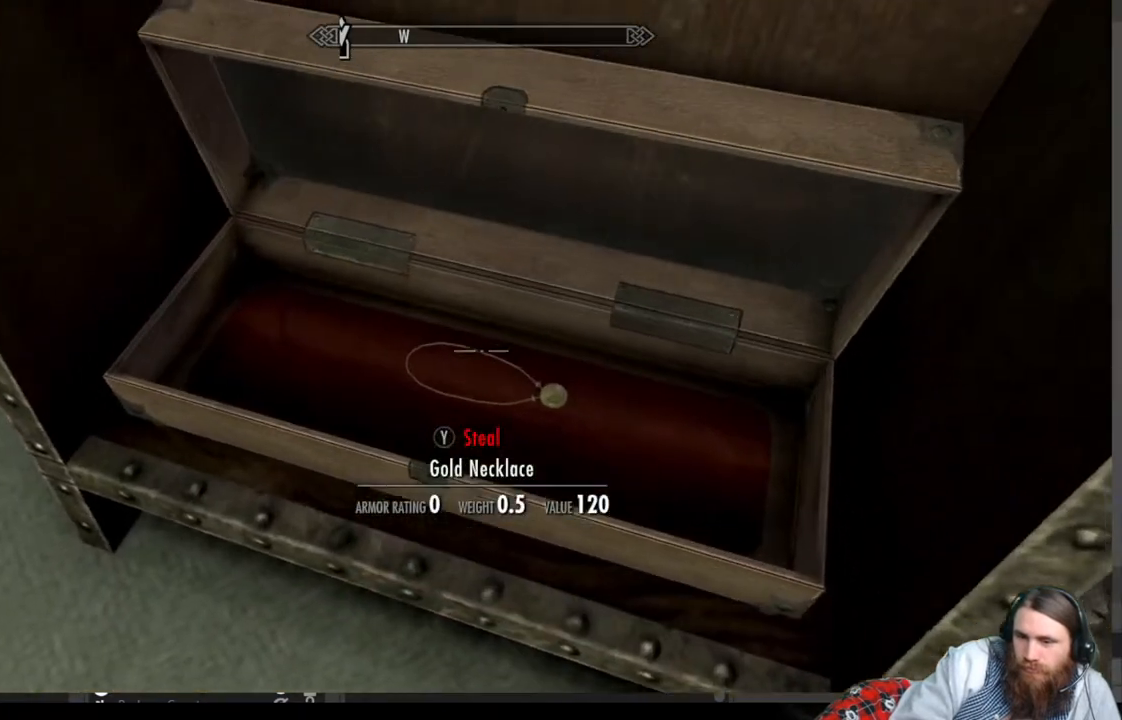
Gameplay with a controller (Xbox layout); each line is a JSON object with the inputs held at the frame after it. "events" lists button and stick changes between this image and that frame as [ms after this image, input, new state], when the widget could be followed in between. Not read: R3.
{"buttons": [], "left_stick": "down", "right_stick": "center", "events": [[400, "left_stick", "down"]]}
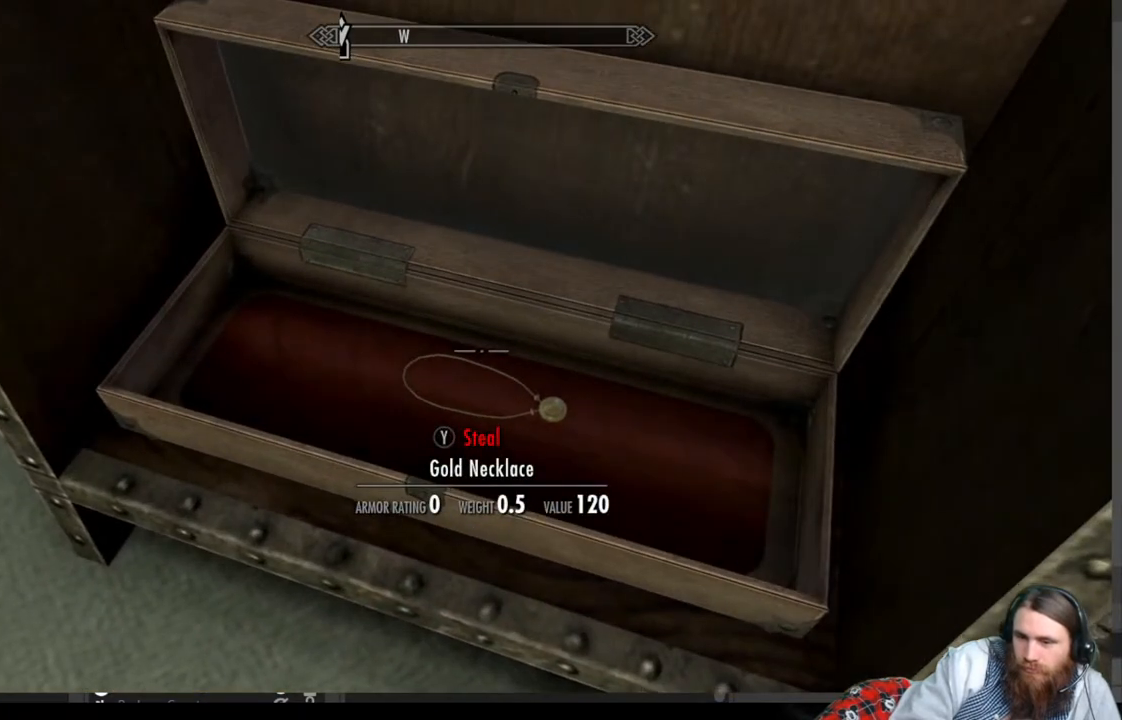
{"buttons": ["Y"], "left_stick": "center", "right_stick": "center", "events": [[50, "left_stick", "center"], [283, "left_stick", "down"], [400, "left_stick", "center"], [417, "Y", "down"]]}
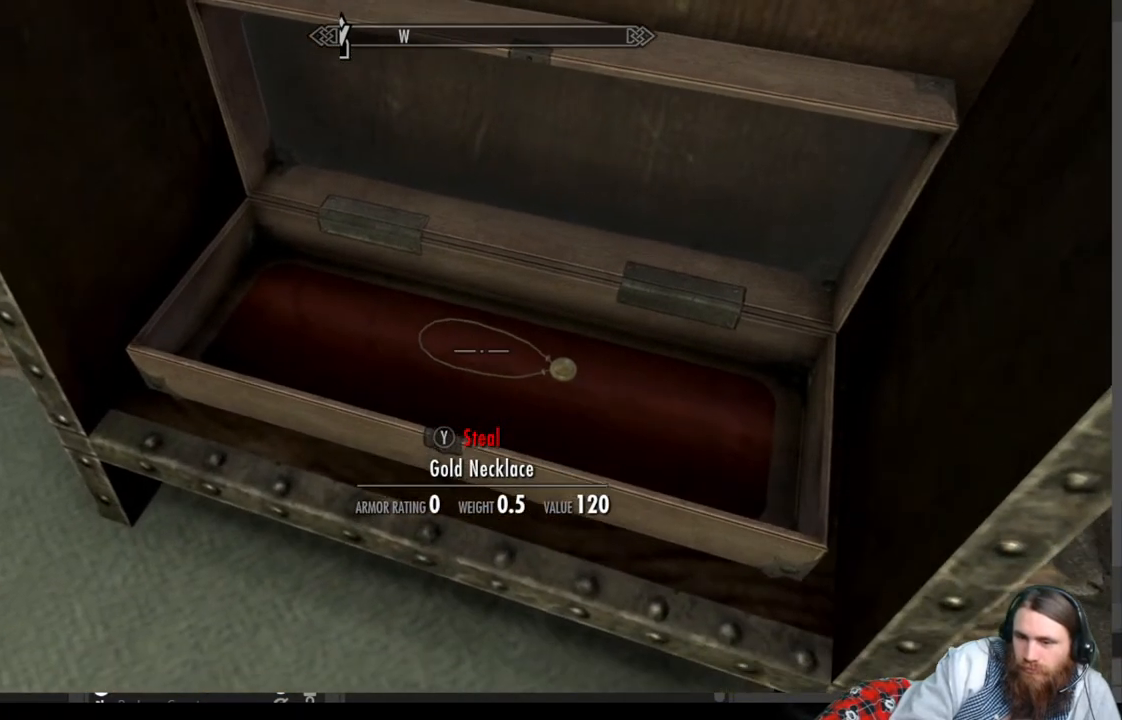
{"buttons": [], "left_stick": "down-right", "right_stick": "right", "events": [[17, "Y", "up"], [217, "left_stick", "down-right"], [250, "right_stick", "right"]]}
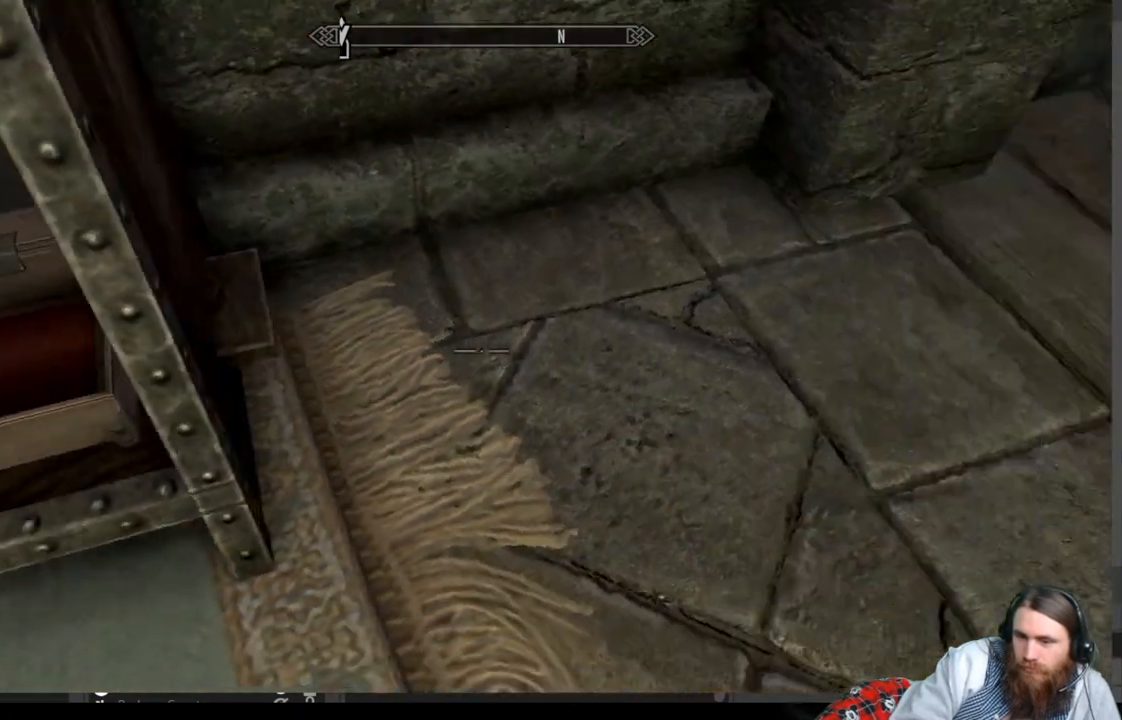
{"buttons": [], "left_stick": "up", "right_stick": "right", "events": [[133, "left_stick", "up-right"], [350, "left_stick", "up"]]}
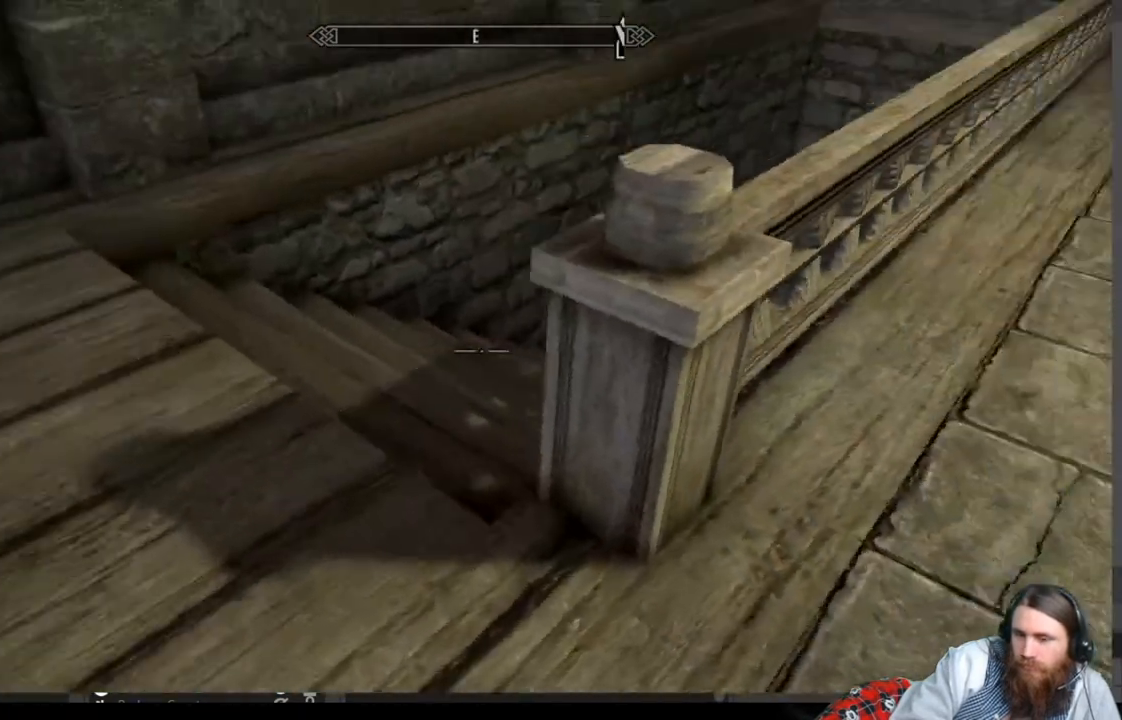
{"buttons": [], "left_stick": "up", "right_stick": "center", "events": [[17, "left_stick", "up-left"], [150, "right_stick", "center"], [367, "A", "down"], [483, "A", "up"], [483, "left_stick", "up"]]}
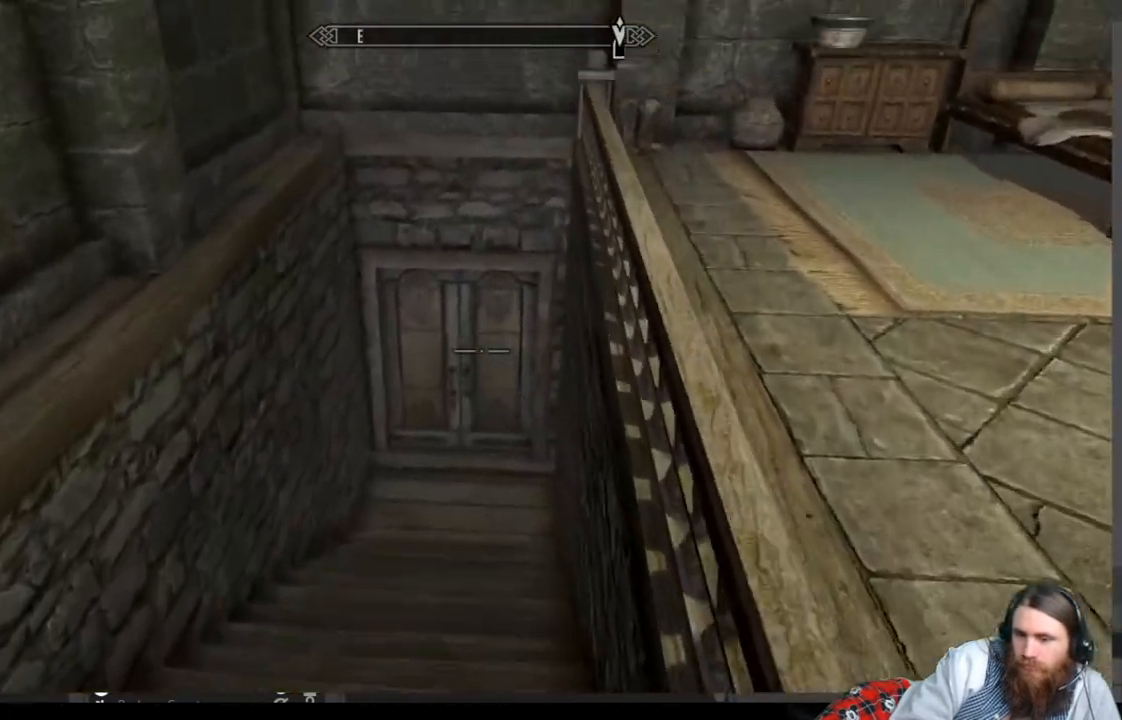
{"buttons": [], "left_stick": "up", "right_stick": "center", "events": []}
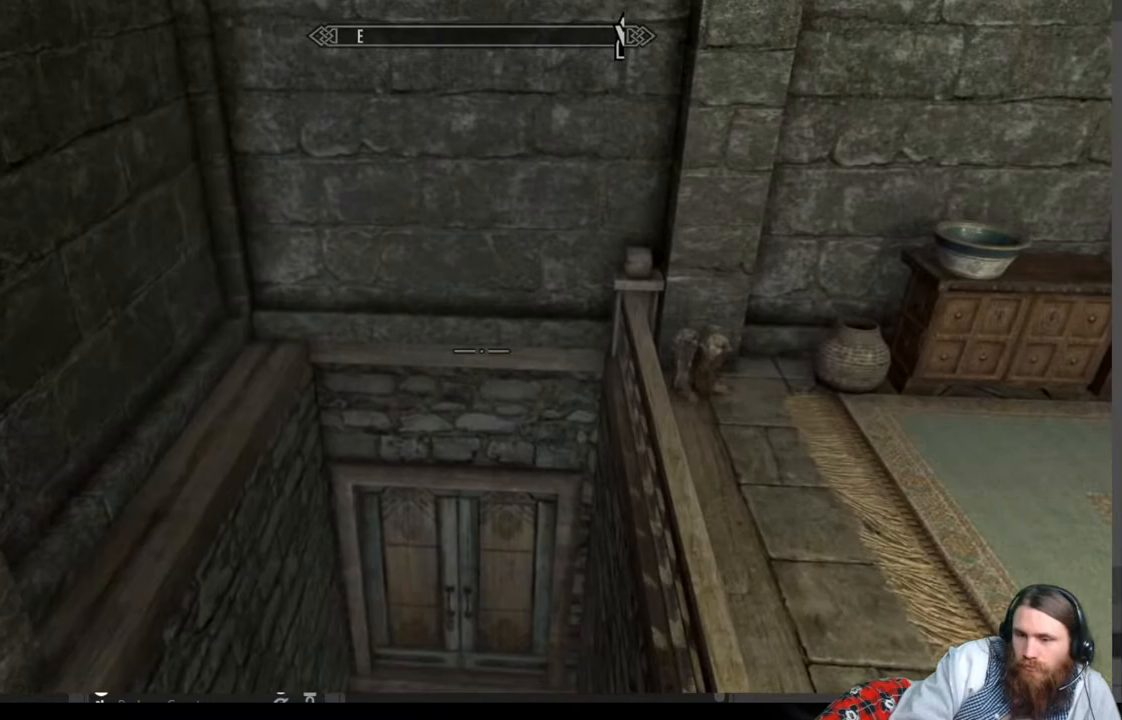
{"buttons": [], "left_stick": "up", "right_stick": "center", "events": []}
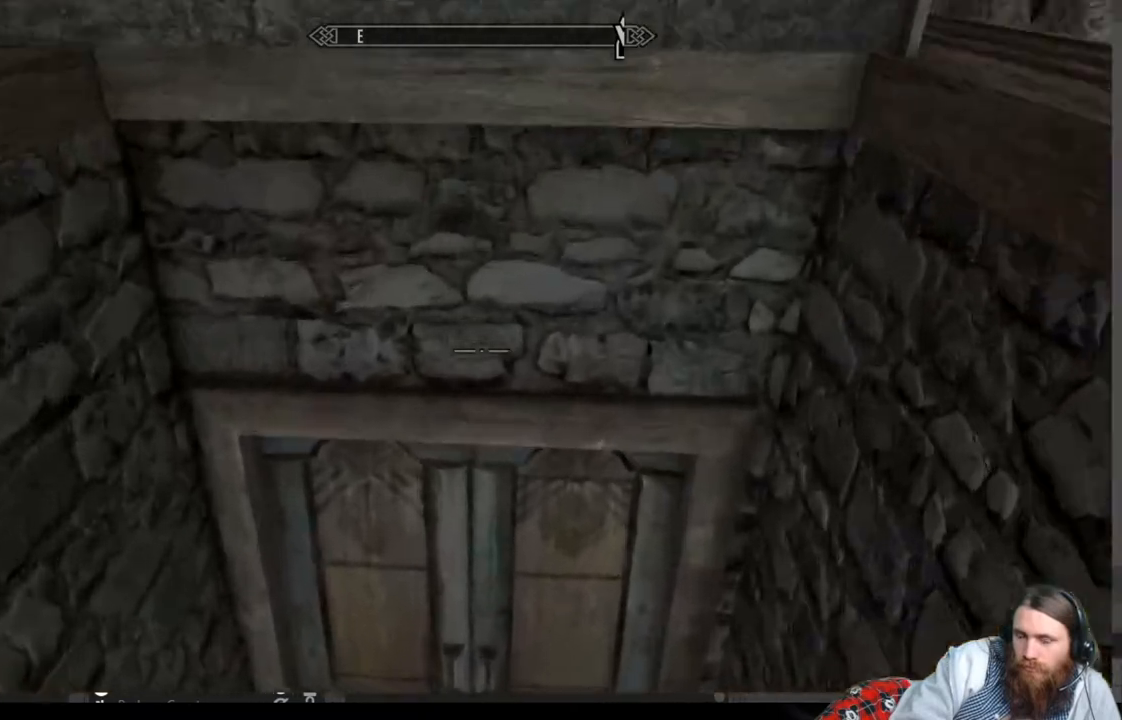
{"buttons": [], "left_stick": "center", "right_stick": "center", "events": [[67, "Y", "down"], [117, "Y", "up"], [333, "Y", "down"], [383, "left_stick", "center"], [433, "Y", "up"]]}
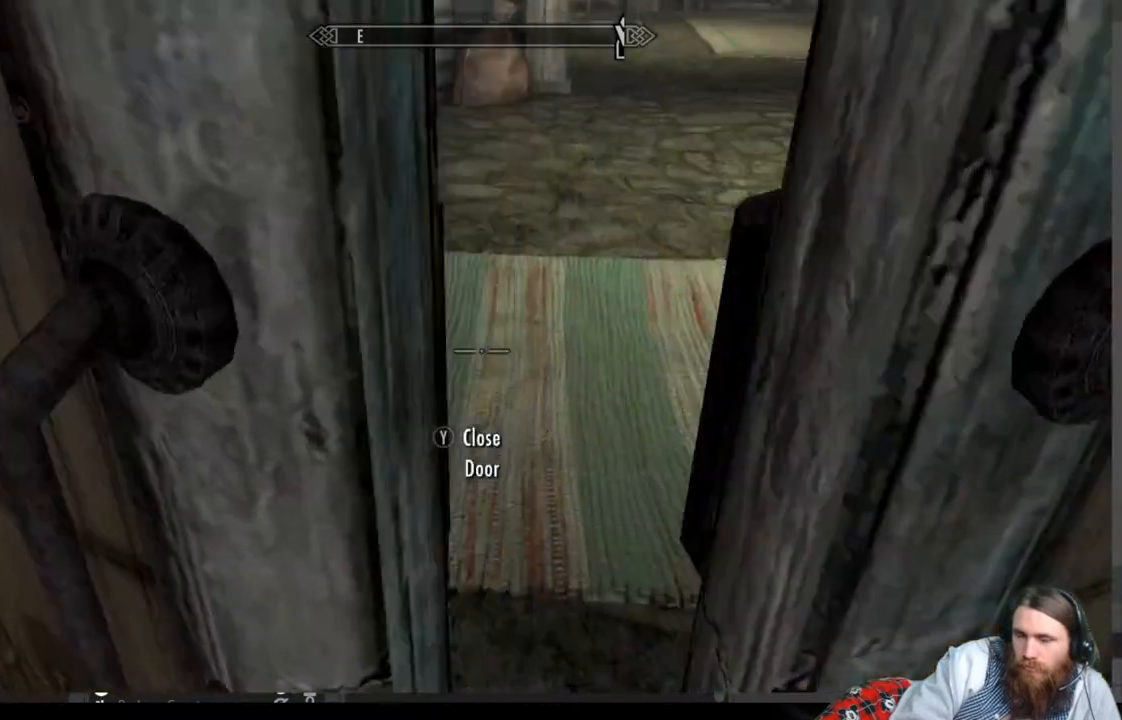
{"buttons": [], "left_stick": "center", "right_stick": "center", "events": [[367, "START", "down"], [500, "START", "up"]]}
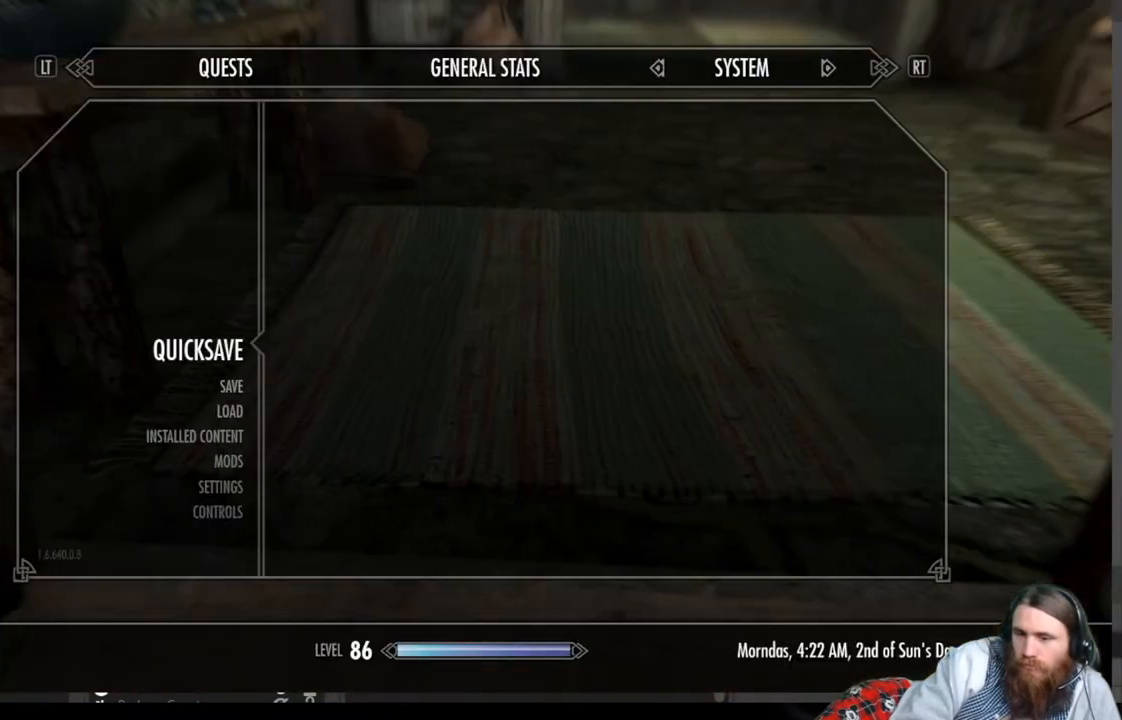
{"buttons": [], "left_stick": "up", "right_stick": "up-left", "events": [[167, "A", "down"], [250, "A", "up"], [400, "left_stick", "up"], [467, "right_stick", "up-left"]]}
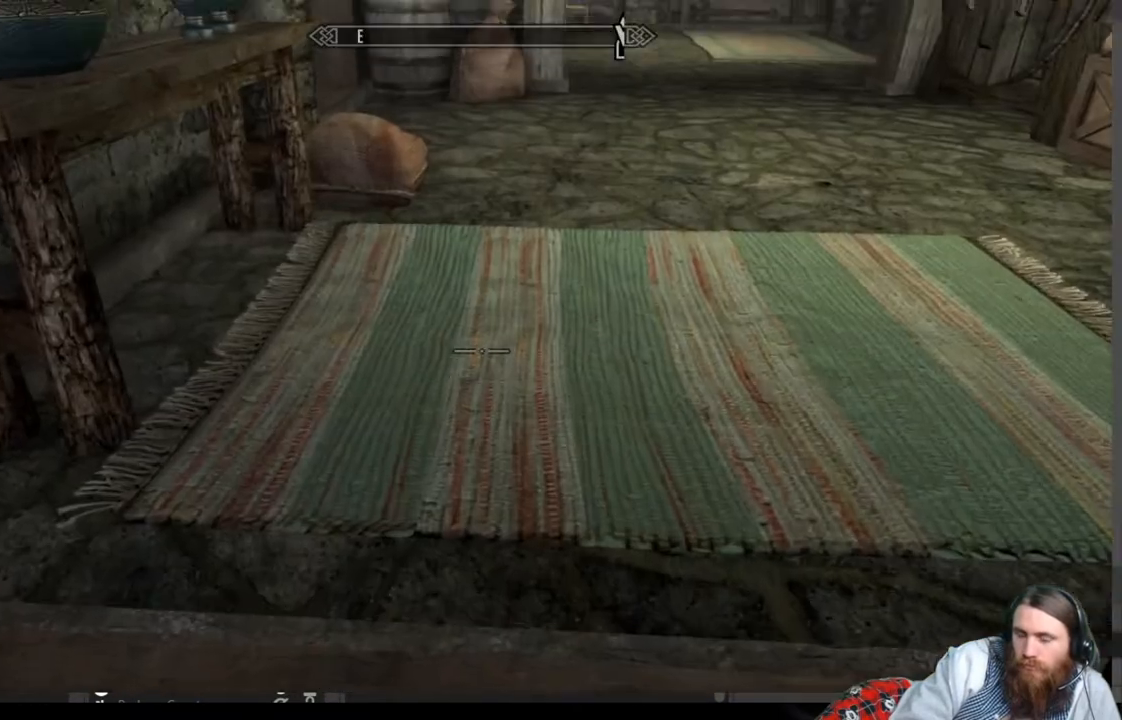
{"buttons": [], "left_stick": "up-right", "right_stick": "down-left", "events": [[183, "left_stick", "up-right"], [233, "right_stick", "center"], [383, "right_stick", "down-left"]]}
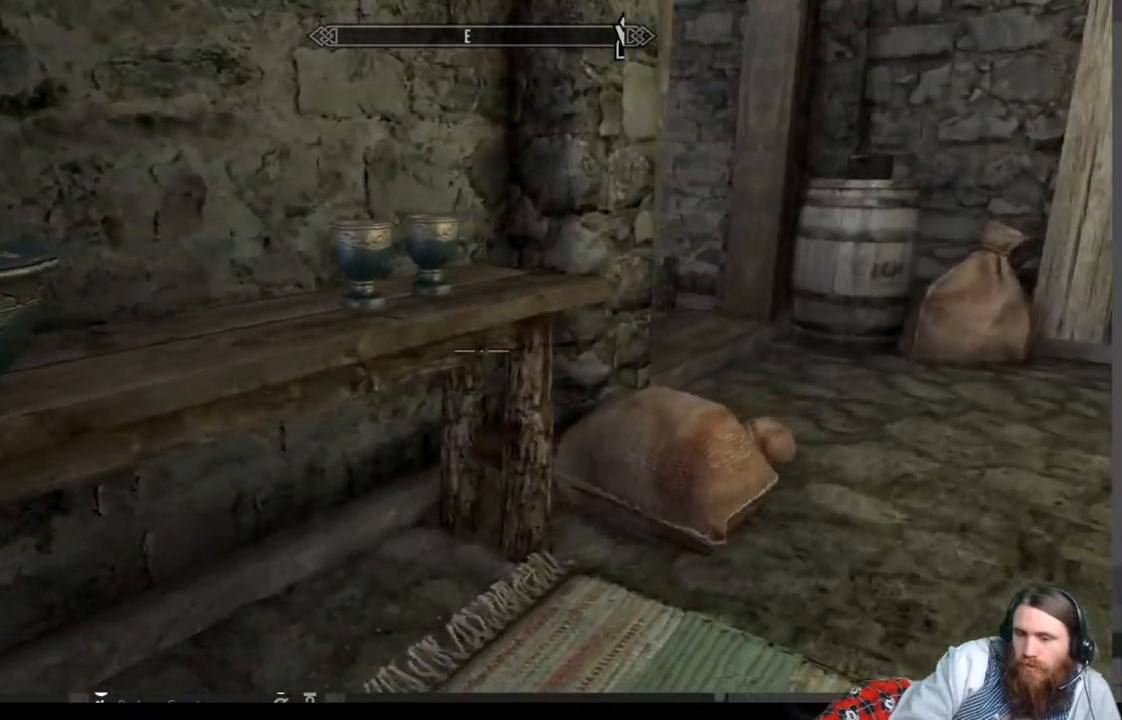
{"buttons": [], "left_stick": "center", "right_stick": "center", "events": [[117, "left_stick", "up"], [150, "right_stick", "up-left"], [367, "right_stick", "center"], [400, "left_stick", "center"]]}
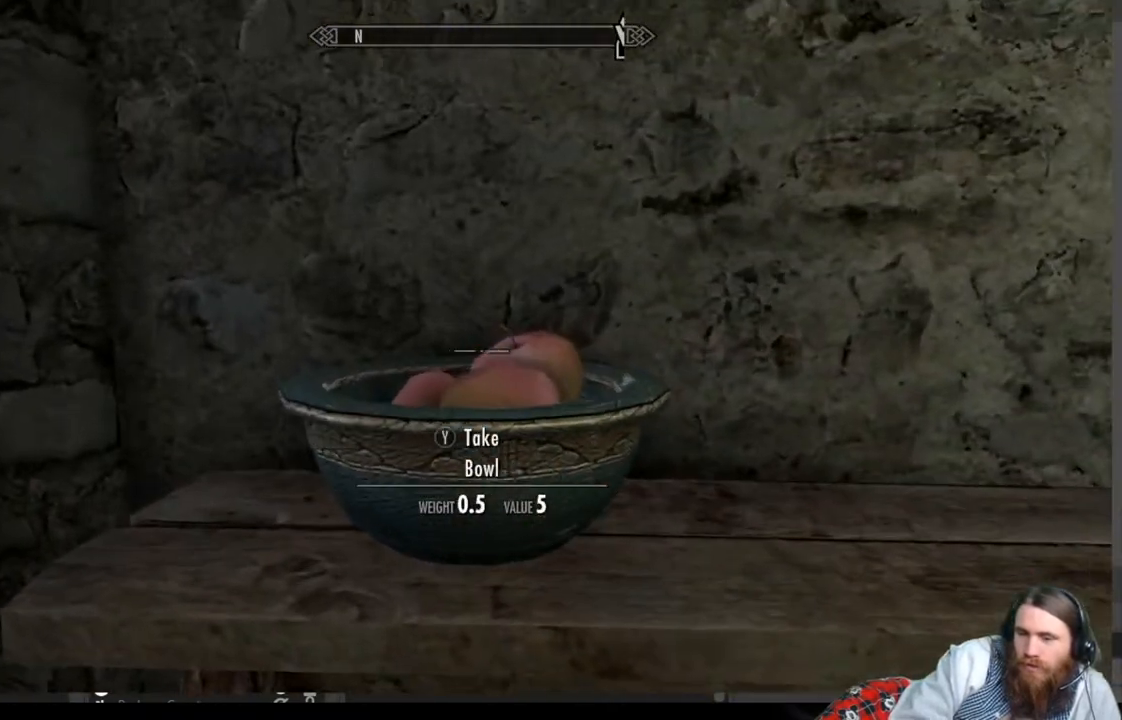
{"buttons": [], "left_stick": "center", "right_stick": "down", "events": [[67, "L3", "down"], [117, "right_stick", "down"], [183, "L3", "up"], [233, "right_stick", "center"], [333, "right_stick", "down"]]}
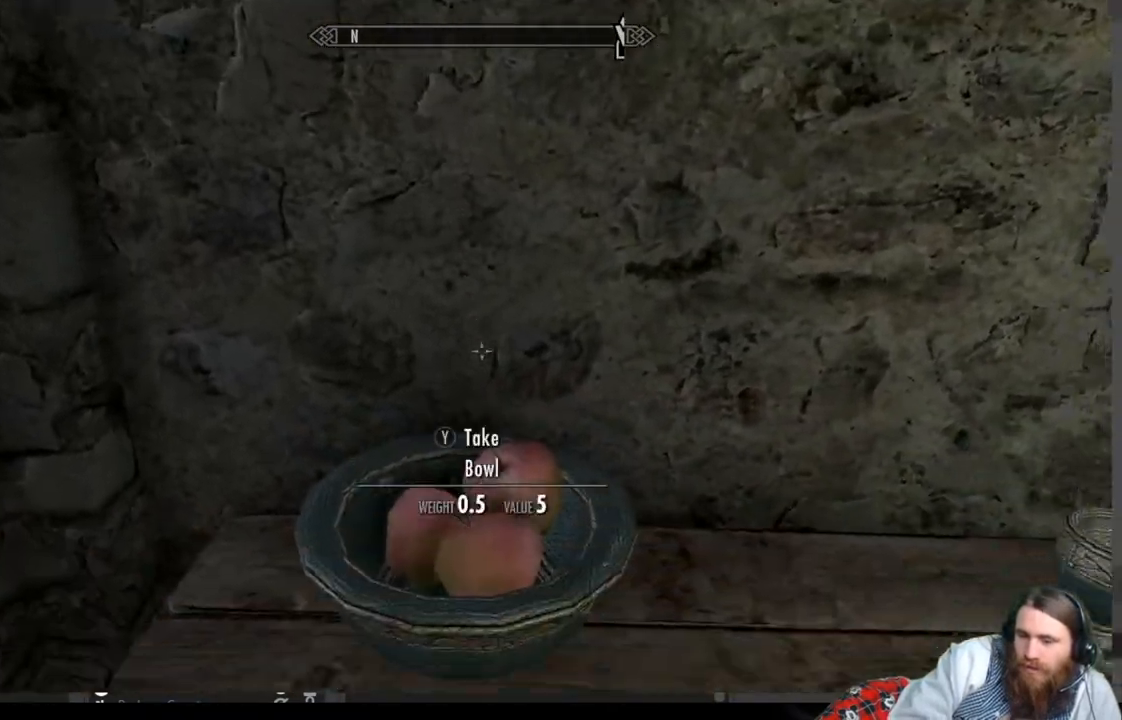
{"buttons": [], "left_stick": "center", "right_stick": "center", "events": [[100, "right_stick", "center"], [267, "right_stick", "down"], [467, "right_stick", "center"]]}
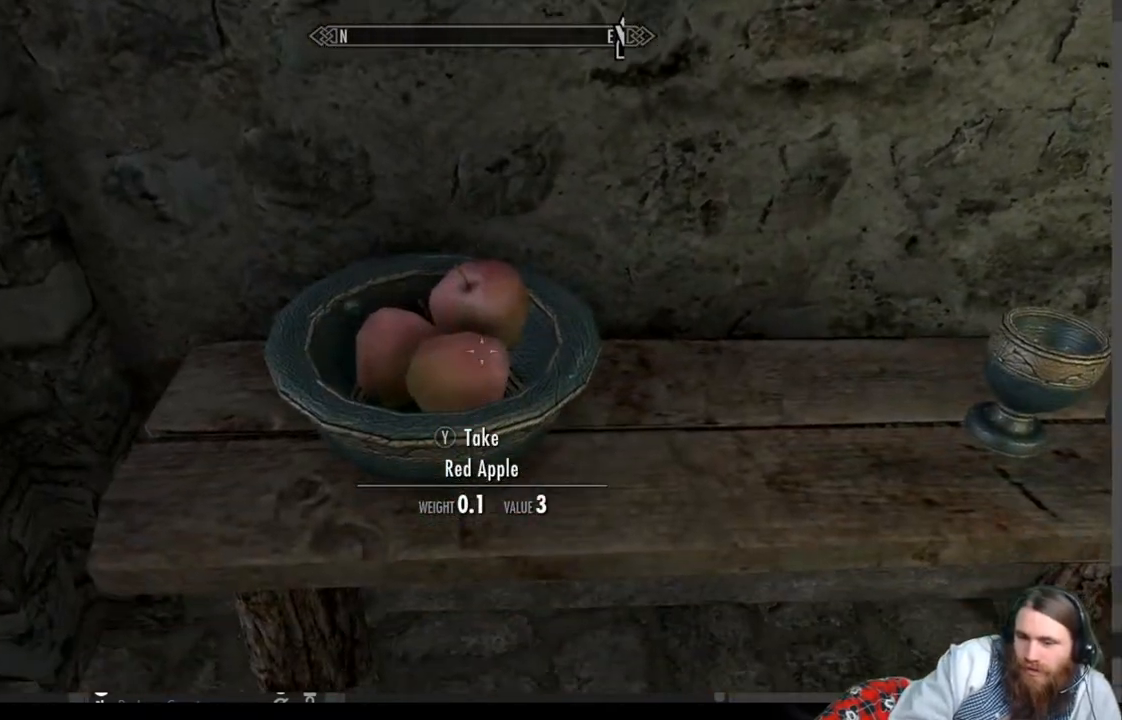
{"buttons": ["Y"], "left_stick": "center", "right_stick": "center", "events": [[383, "Y", "down"]]}
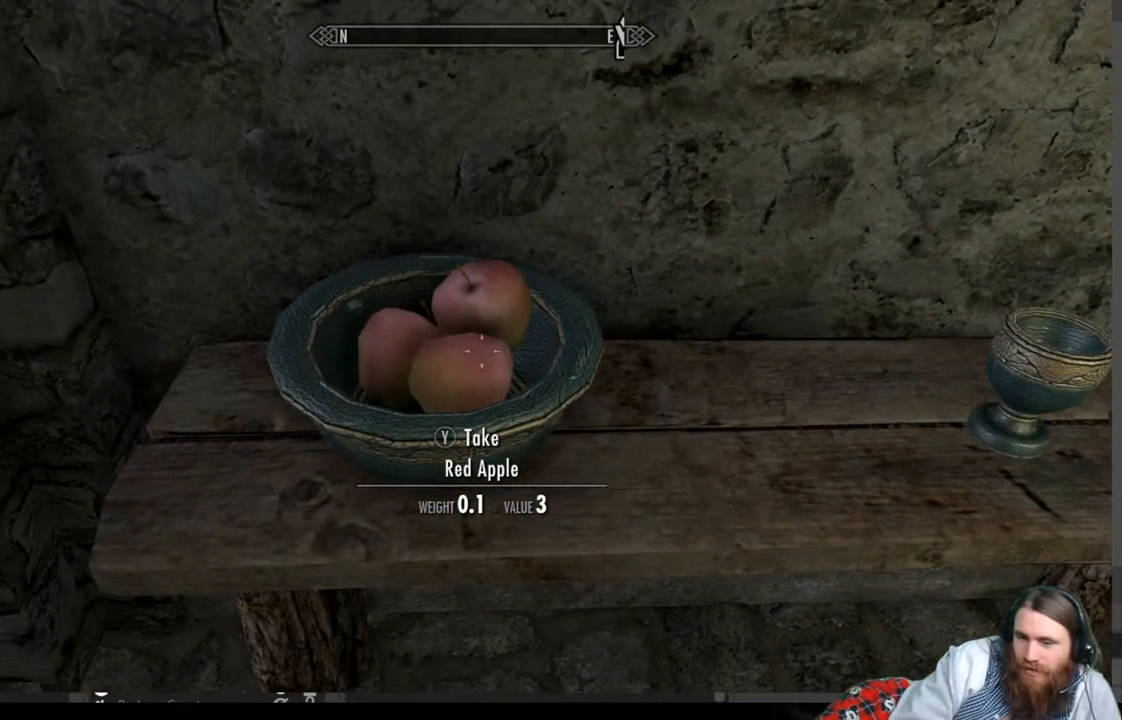
{"buttons": ["Y"], "left_stick": "center", "right_stick": "center", "events": [[33, "Y", "up"], [467, "Y", "down"]]}
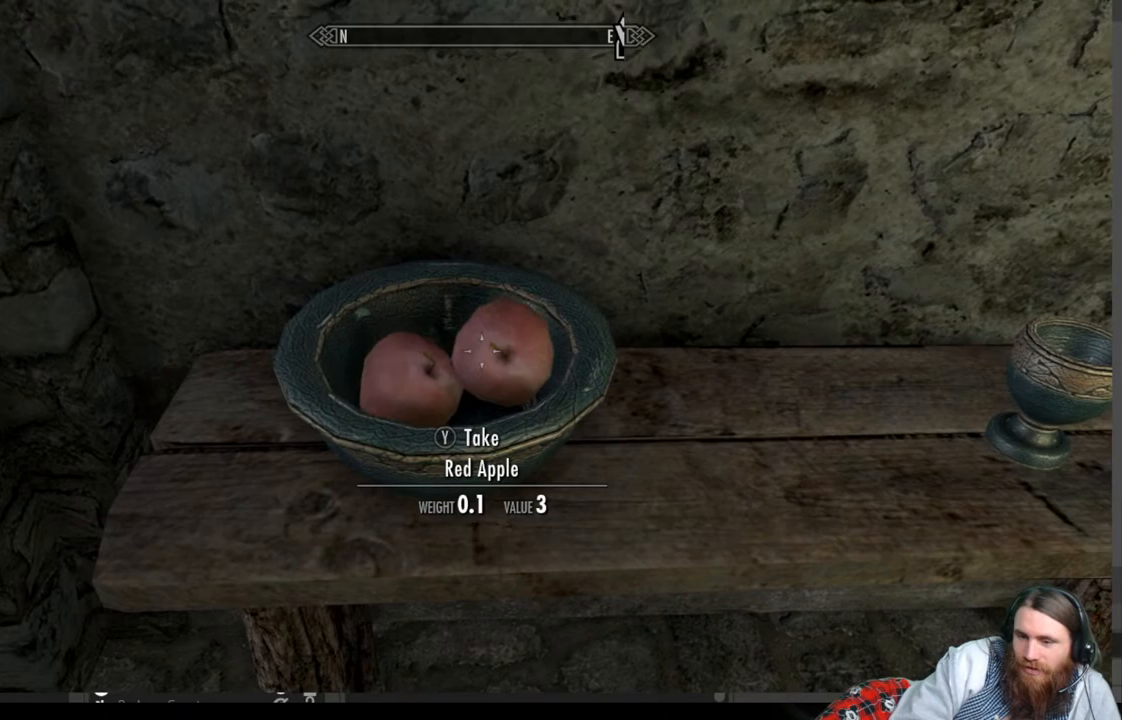
{"buttons": [], "left_stick": "left", "right_stick": "center", "events": [[83, "Y", "up"], [433, "left_stick", "left"]]}
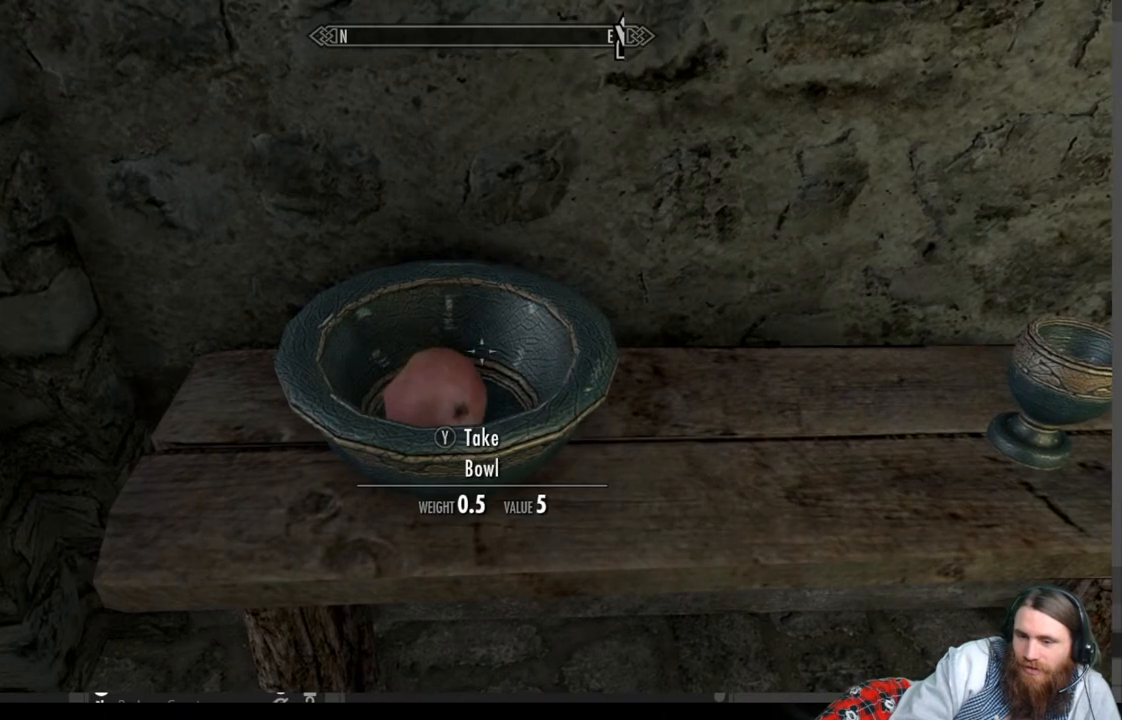
{"buttons": [], "left_stick": "center", "right_stick": "down", "events": [[50, "left_stick", "center"], [283, "right_stick", "down"]]}
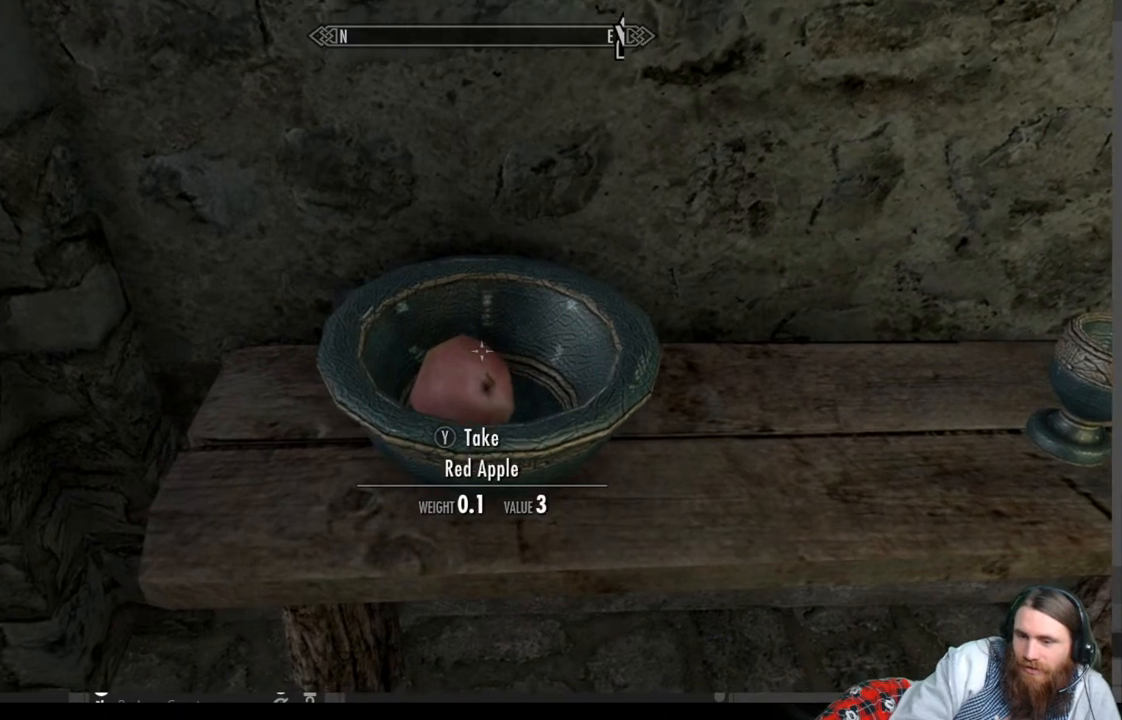
{"buttons": [], "left_stick": "center", "right_stick": "center", "events": [[333, "Y", "down"], [333, "right_stick", "center"], [467, "Y", "up"]]}
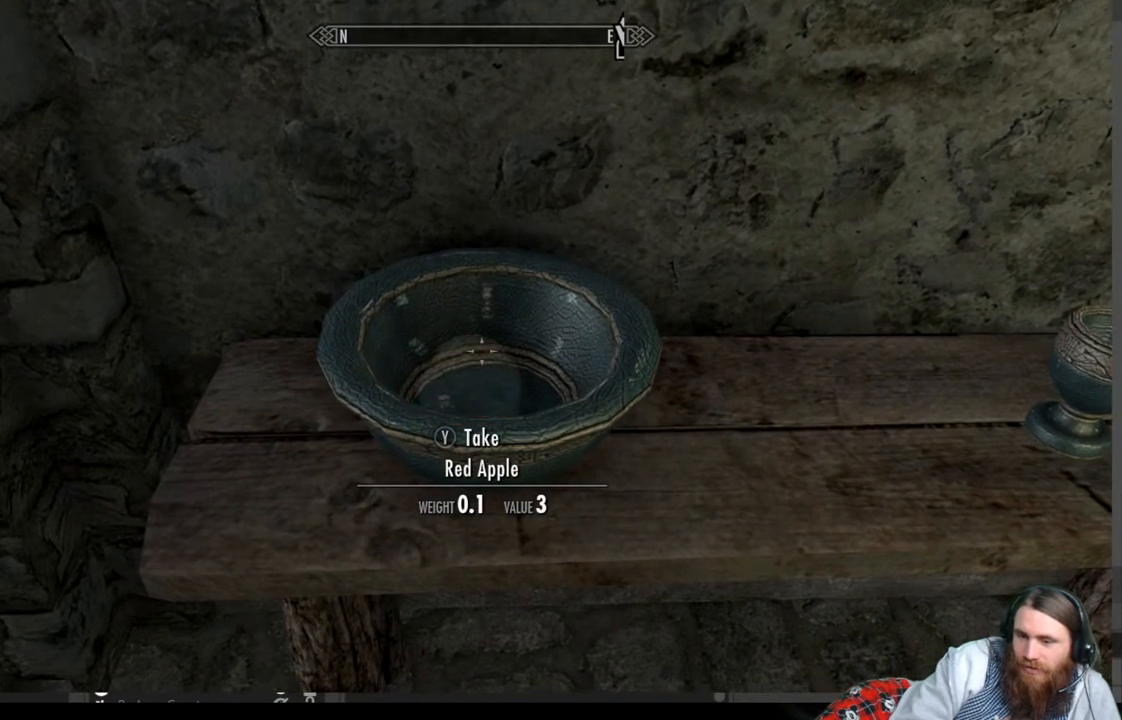
{"buttons": [], "left_stick": "center", "right_stick": "center", "events": [[217, "right_stick", "right"], [300, "left_stick", "right"], [483, "left_stick", "center"], [483, "right_stick", "center"]]}
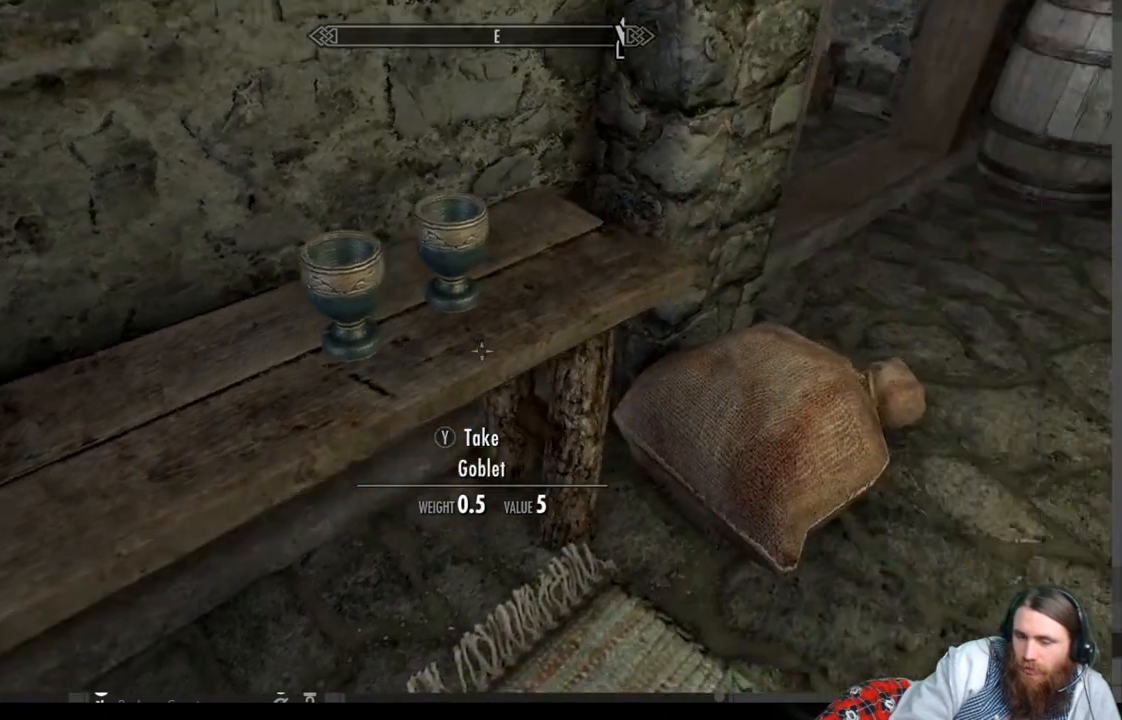
{"buttons": [], "left_stick": "up-left", "right_stick": "center", "events": [[150, "left_stick", "right"], [167, "right_stick", "down"], [300, "left_stick", "center"], [317, "right_stick", "center"], [500, "left_stick", "up-left"]]}
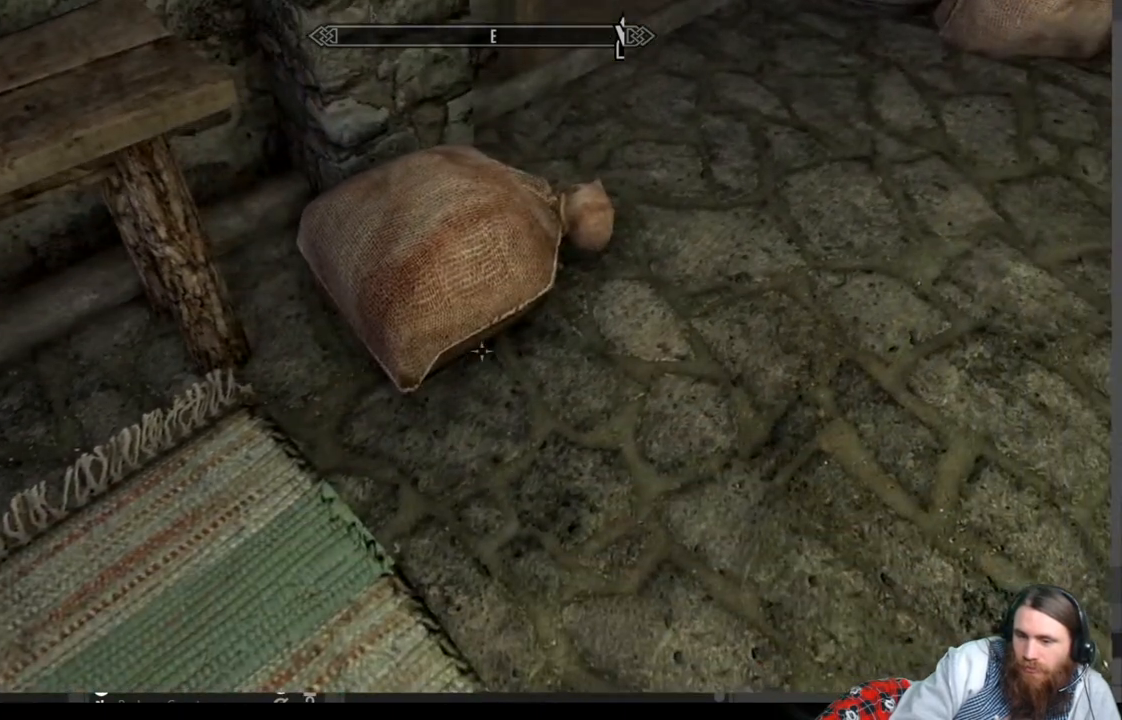
{"buttons": [], "left_stick": "center", "right_stick": "center", "events": [[117, "left_stick", "center"], [217, "Y", "down"], [383, "Y", "up"]]}
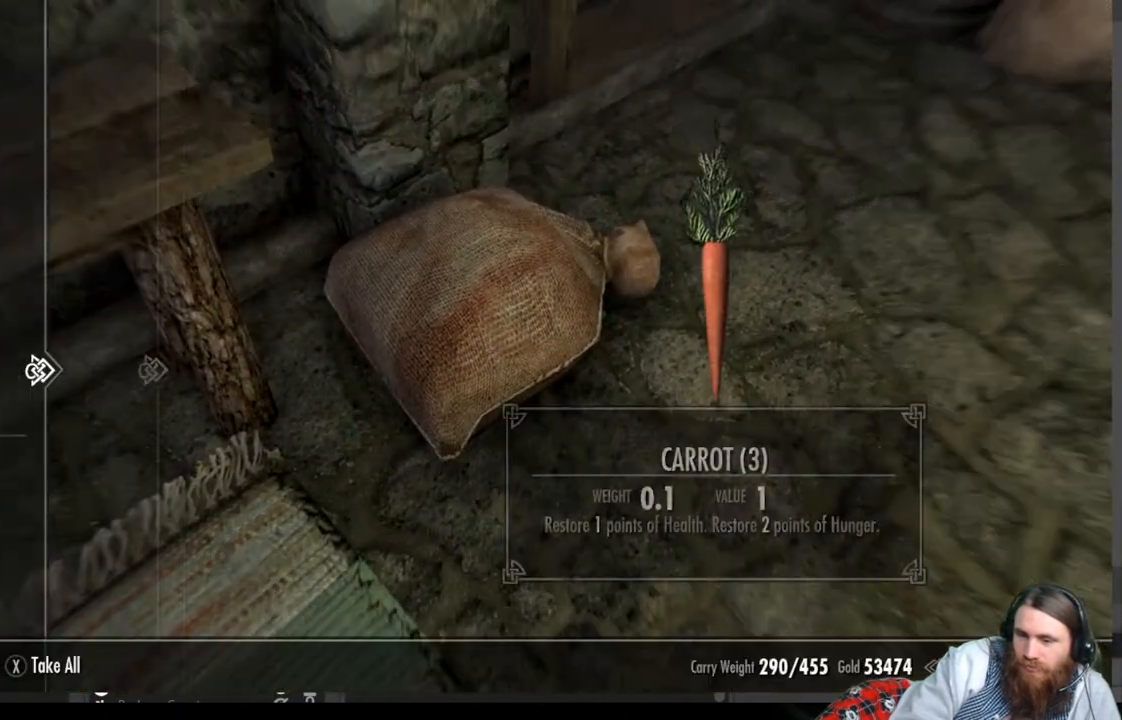
{"buttons": [], "left_stick": "center", "right_stick": "center", "events": [[383, "X", "down"], [450, "X", "up"]]}
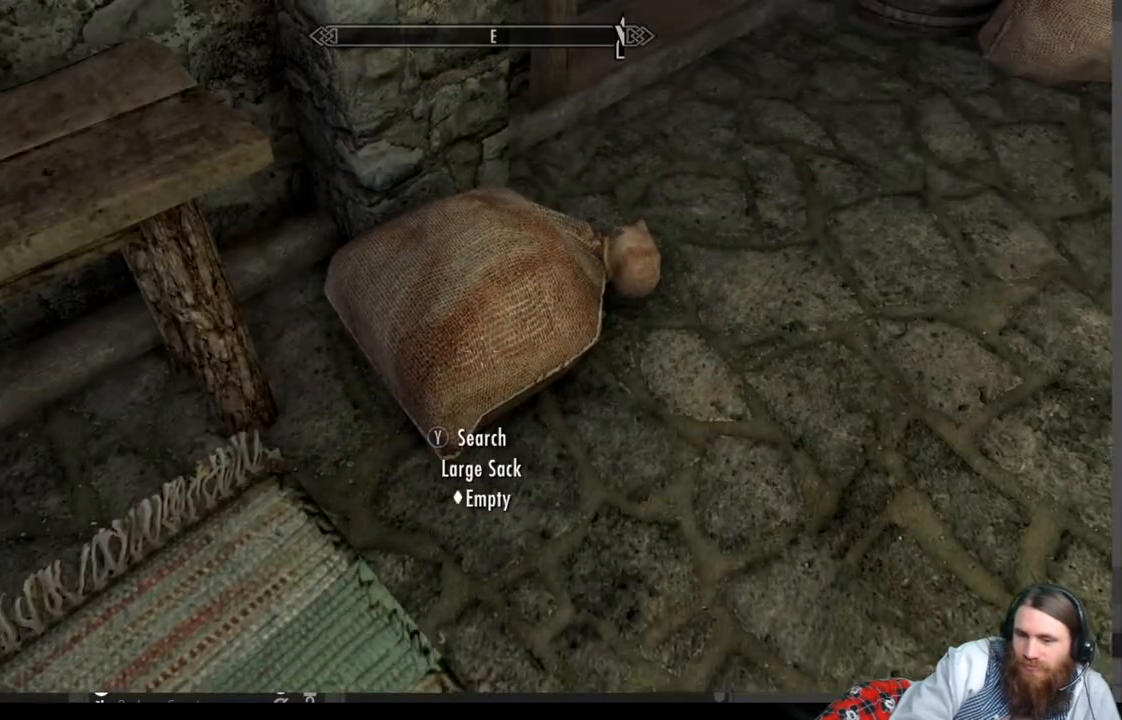
{"buttons": [], "left_stick": "right", "right_stick": "center", "events": [[67, "left_stick", "right"], [250, "right_stick", "up"], [300, "right_stick", "center"]]}
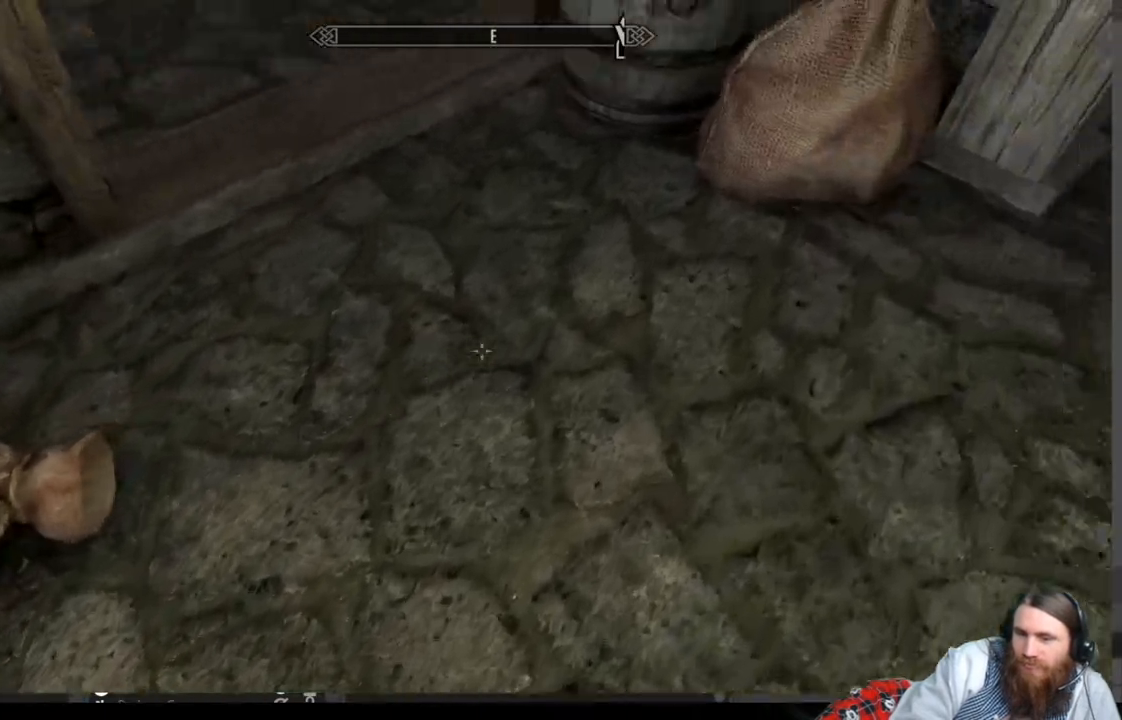
{"buttons": [], "left_stick": "center", "right_stick": "center", "events": [[250, "left_stick", "center"], [333, "Y", "down"], [450, "Y", "up"]]}
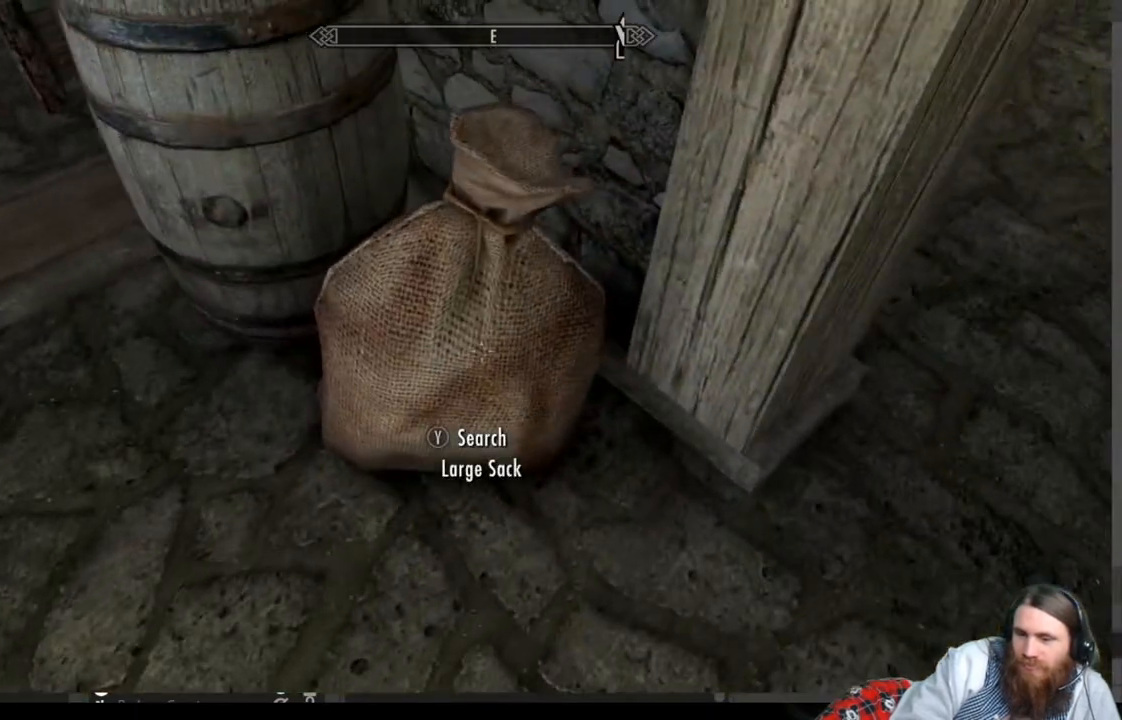
{"buttons": ["X"], "left_stick": "center", "right_stick": "center", "events": [[483, "X", "down"]]}
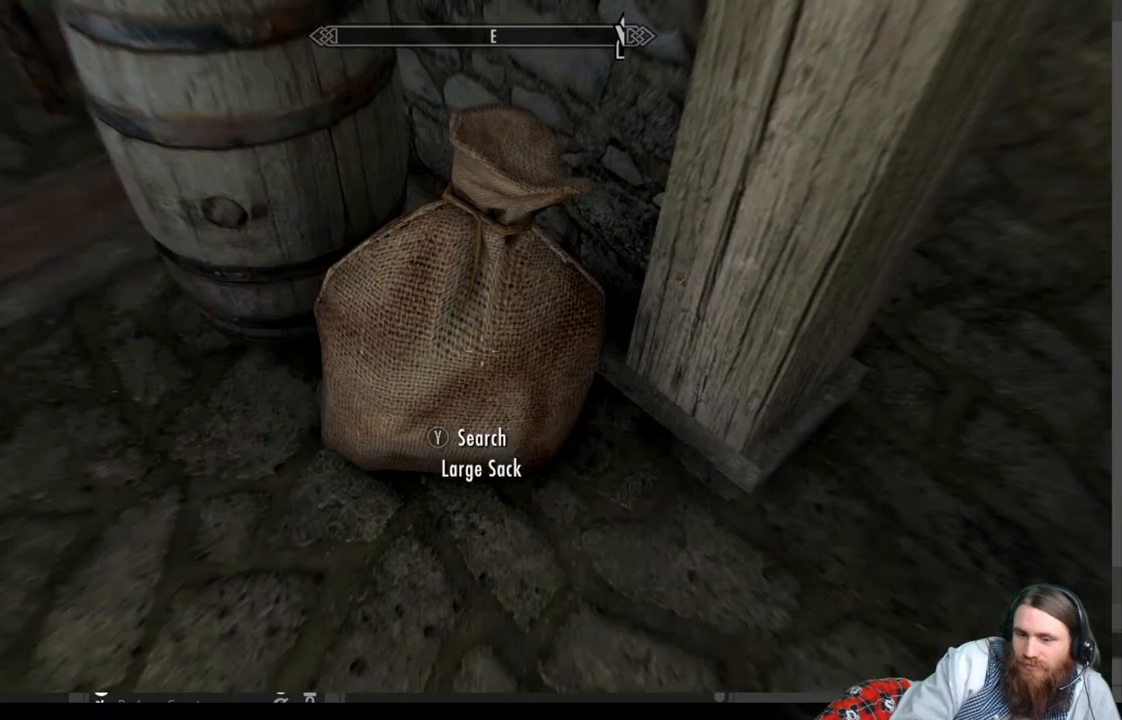
{"buttons": [], "left_stick": "center", "right_stick": "center", "events": [[83, "X", "up"], [117, "left_stick", "up-left"], [300, "left_stick", "center"]]}
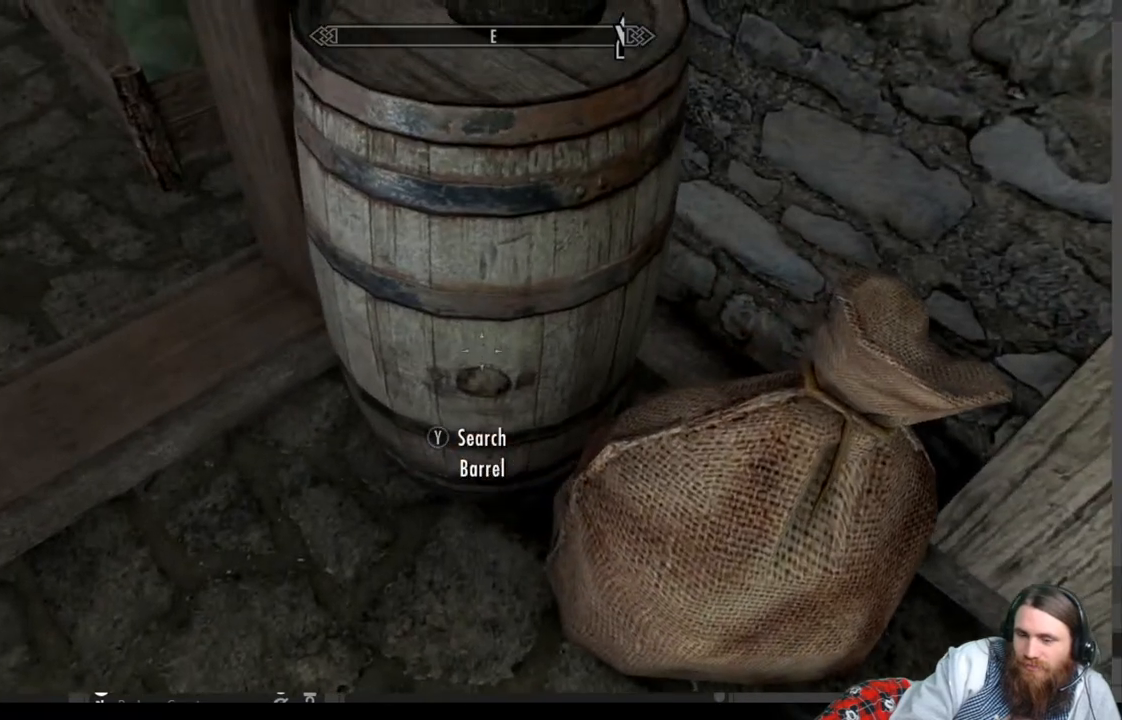
{"buttons": [], "left_stick": "center", "right_stick": "center", "events": [[100, "Y", "down"], [200, "Y", "up"]]}
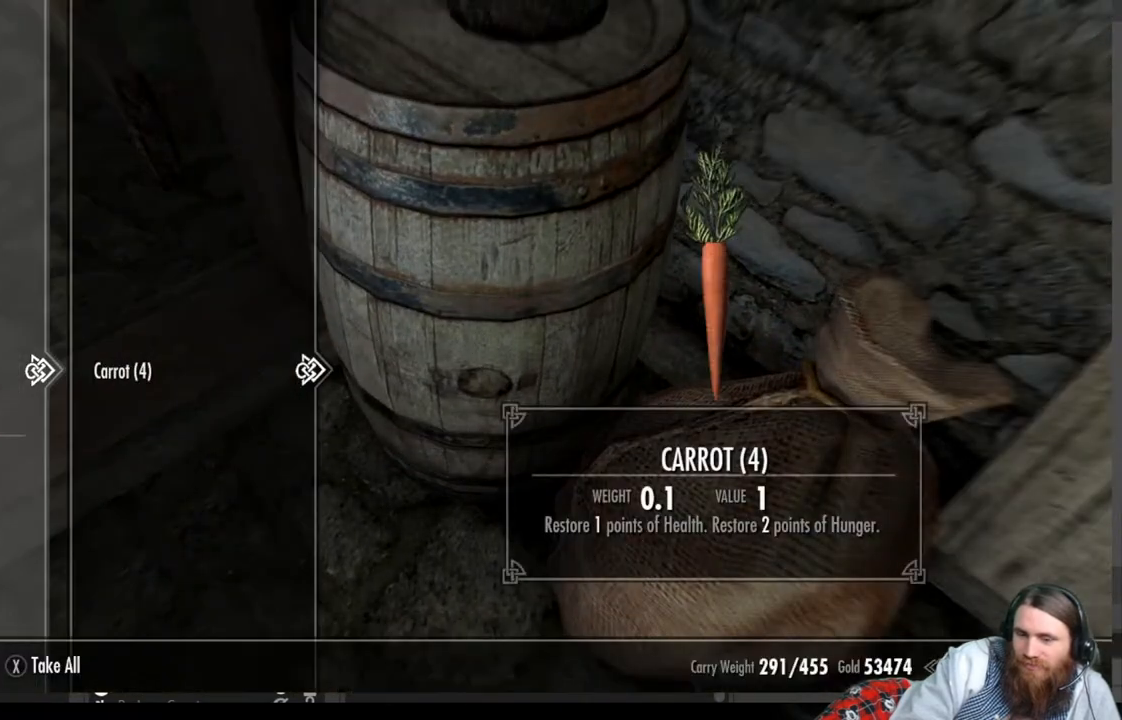
{"buttons": [], "left_stick": "center", "right_stick": "up-left", "events": [[183, "X", "down"], [250, "X", "up"], [417, "right_stick", "up-left"]]}
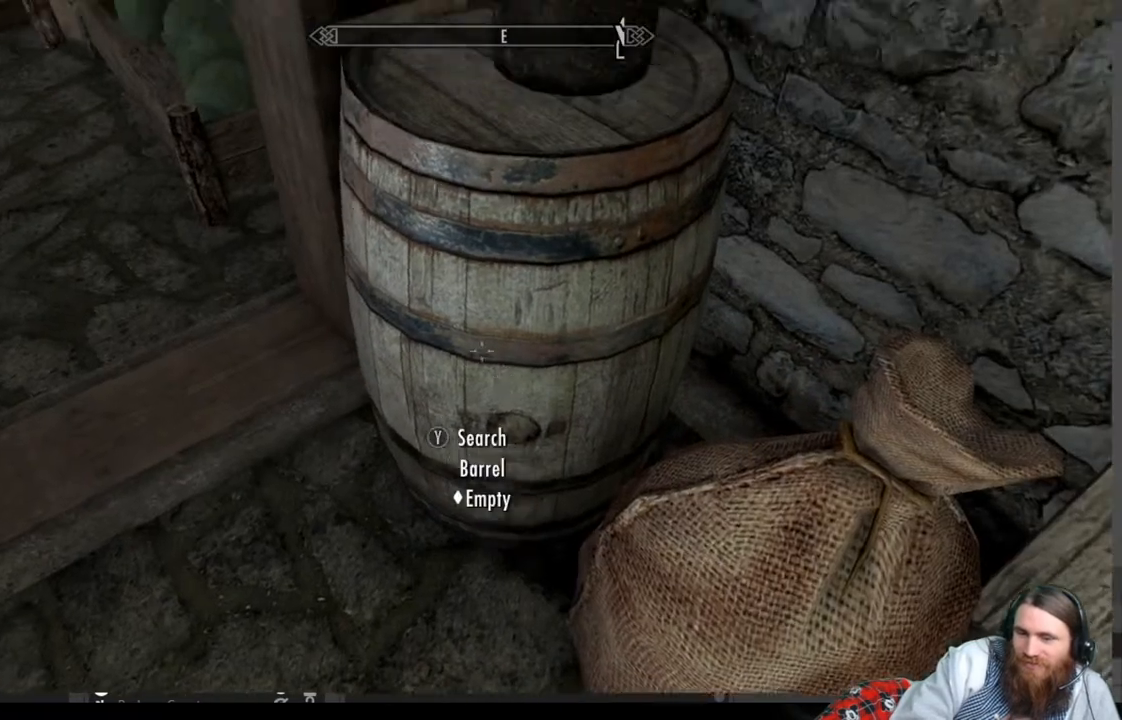
{"buttons": [], "left_stick": "center", "right_stick": "center", "events": [[383, "right_stick", "center"]]}